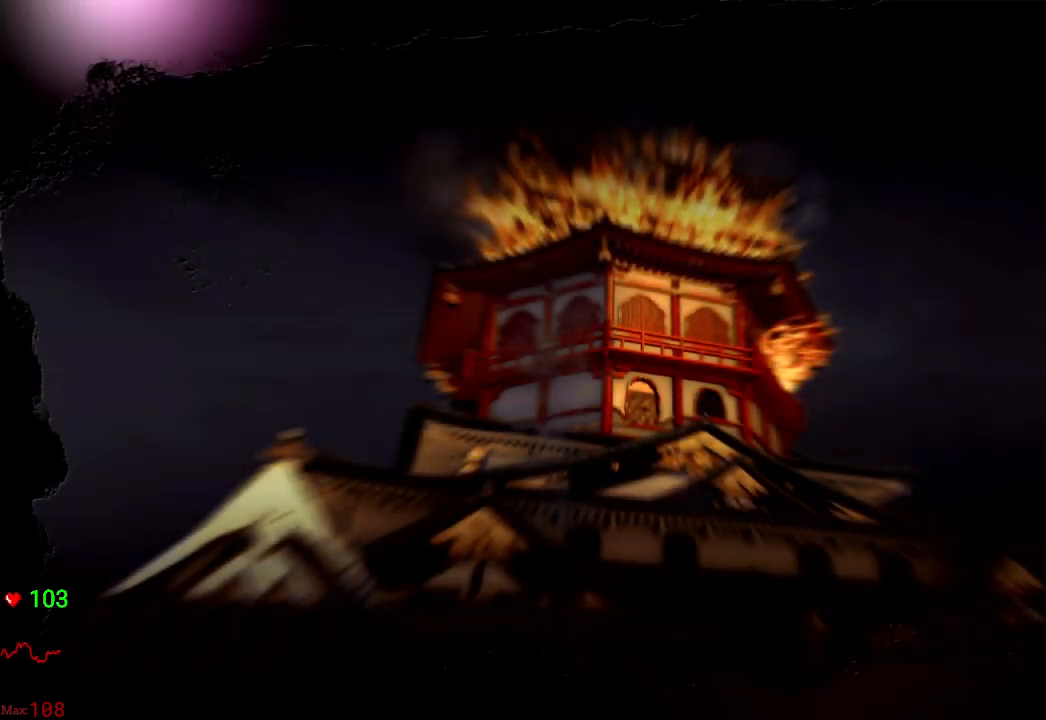
Gameplay with a controller (Xbox layout); each line is a JSON object with the inputs held at the frame after it. "events" lists button and stick changes between this image and that frame as [ms after this image, input, new state], when the widget could be followed in between. Not read: L3 R3 START.
{"buttons": [], "left_stick": "center", "right_stick": "center", "events": [[150, "A", "down"], [267, "A", "up"]]}
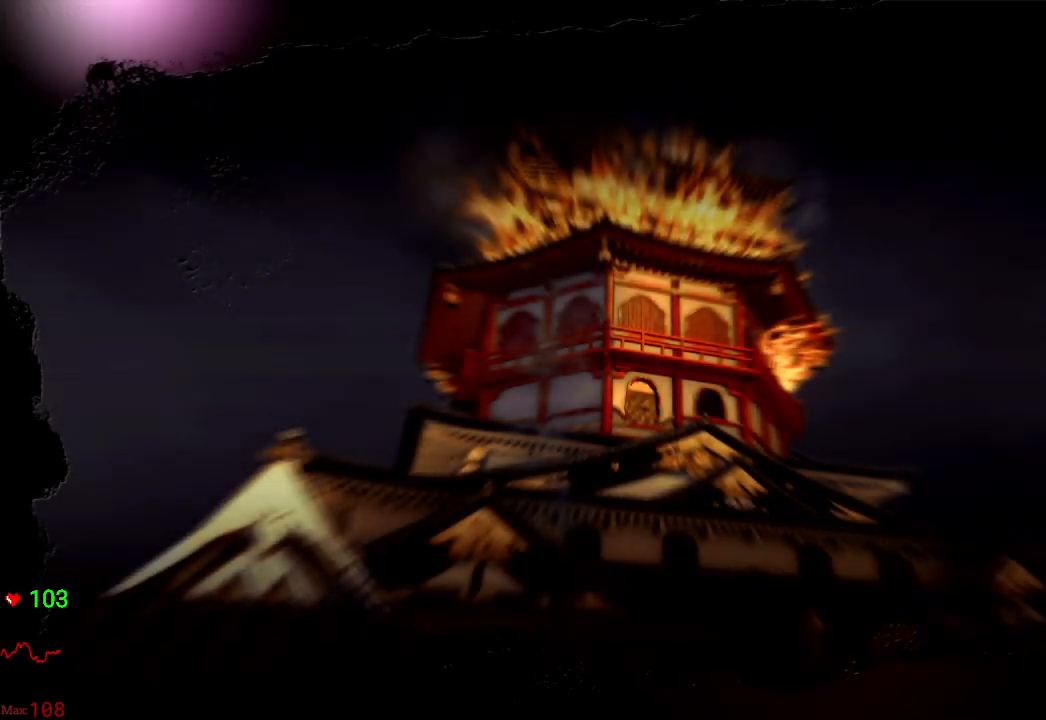
{"buttons": [], "left_stick": "center", "right_stick": "center", "events": [[100, "A", "down"], [217, "A", "up"], [300, "L1", "down"], [317, "A", "down"], [350, "L1", "up"], [433, "A", "up"]]}
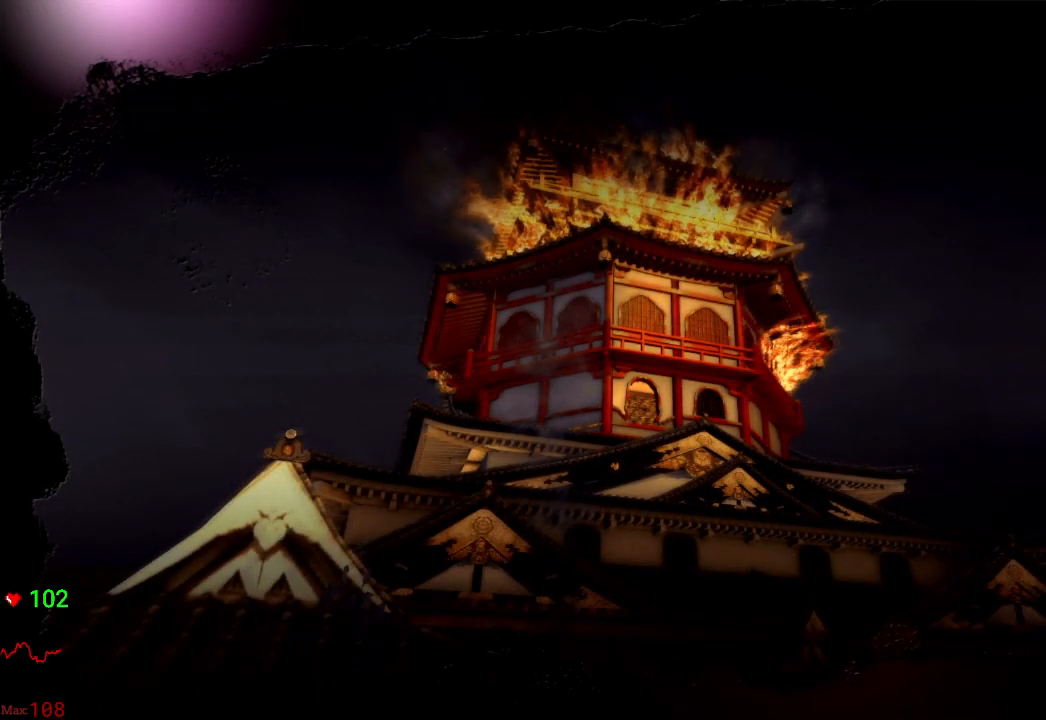
{"buttons": ["A"], "left_stick": "center", "right_stick": "center", "events": [[33, "A", "down"], [167, "A", "up"], [250, "L1", "down"], [267, "A", "down"], [367, "L1", "up"], [400, "A", "up"], [483, "A", "down"]]}
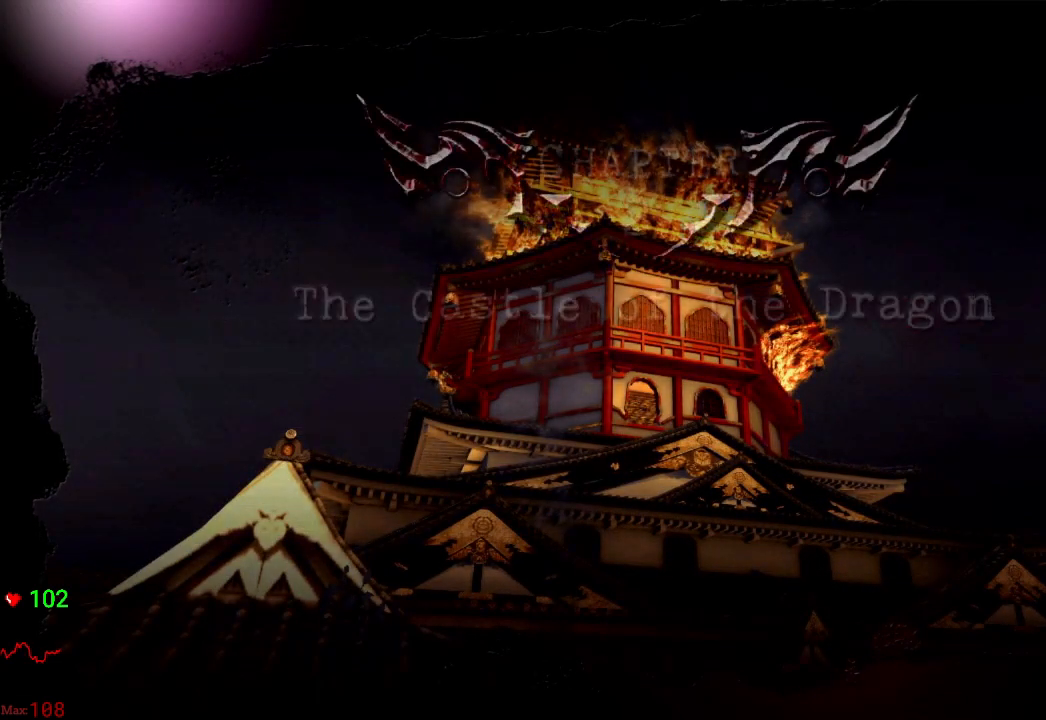
{"buttons": ["A"], "left_stick": "center", "right_stick": "center"}
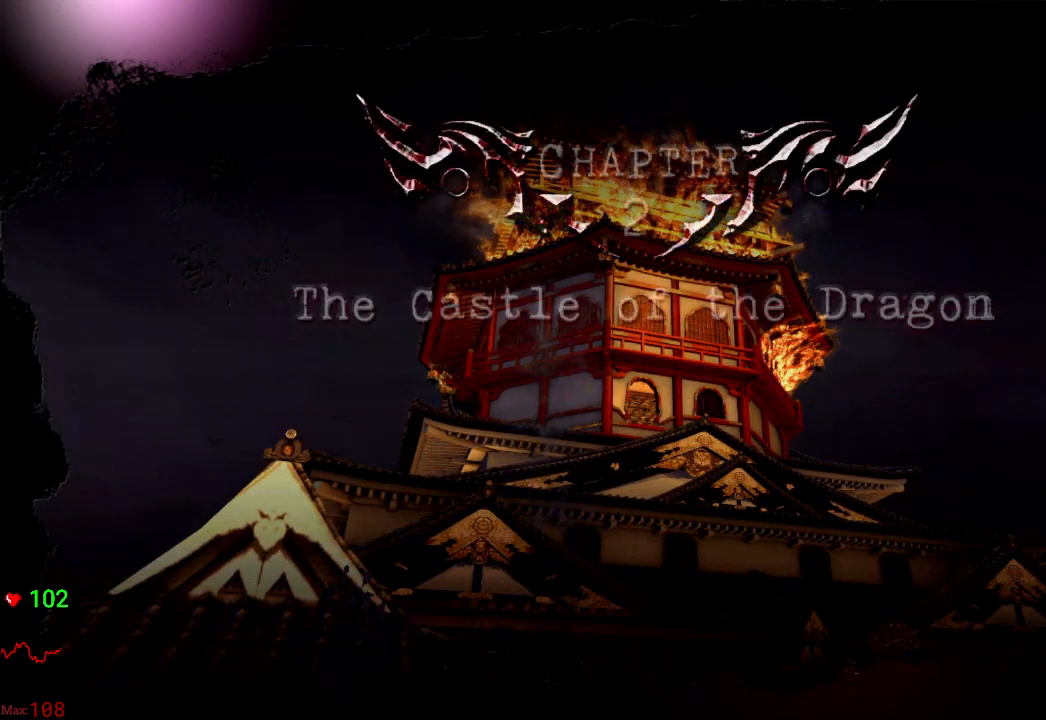
{"buttons": [], "left_stick": "center", "right_stick": "center", "events": [[17, "A", "up"], [133, "L1", "down"], [333, "L1", "up"], [367, "A", "down"], [500, "A", "up"]]}
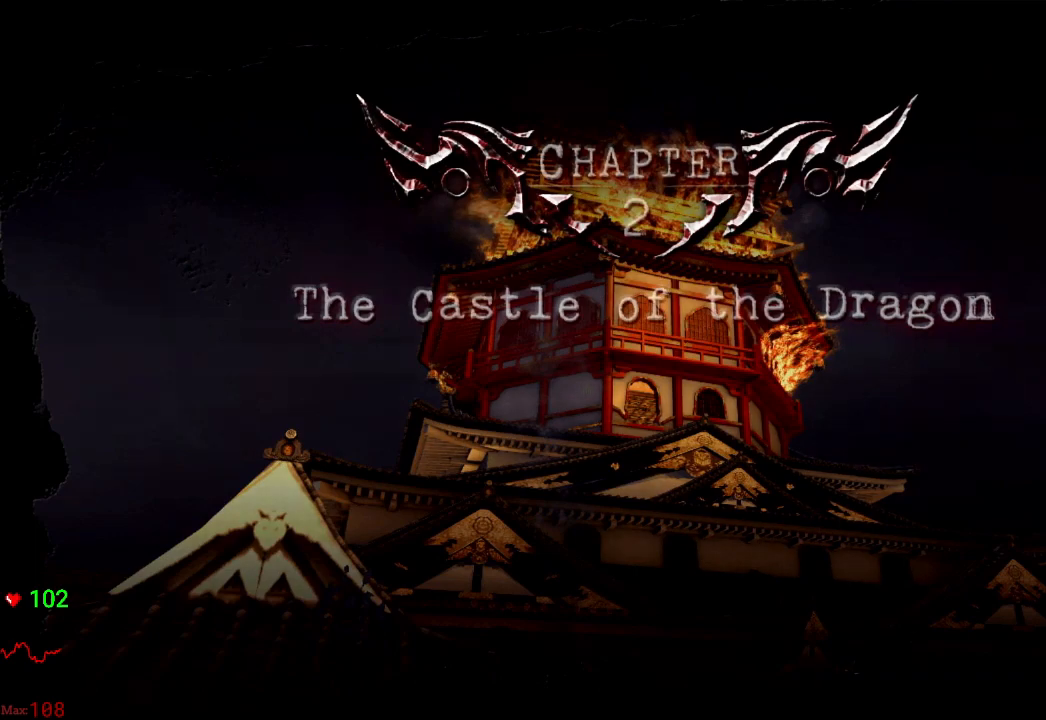
{"buttons": [], "left_stick": "center", "right_stick": "center", "events": [[67, "A", "down"], [183, "A", "up"], [300, "A", "down"], [417, "A", "up"]]}
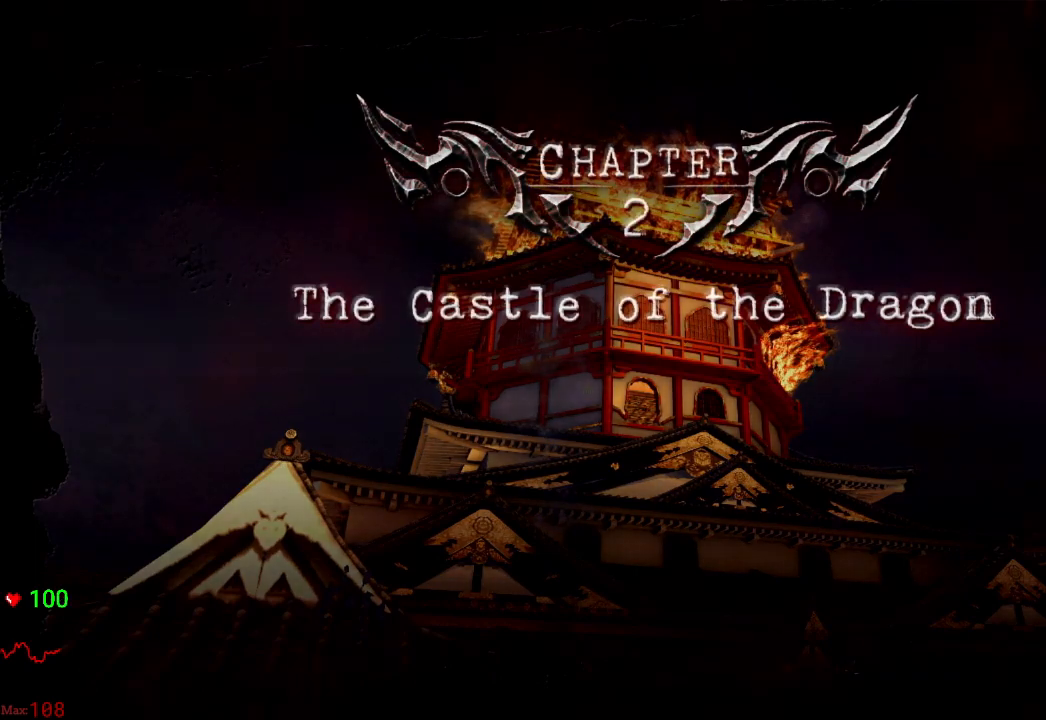
{"buttons": ["A"], "left_stick": "center", "right_stick": "center", "events": [[50, "A", "down"], [133, "A", "up"], [233, "A", "down"], [350, "A", "up"], [450, "A", "down"]]}
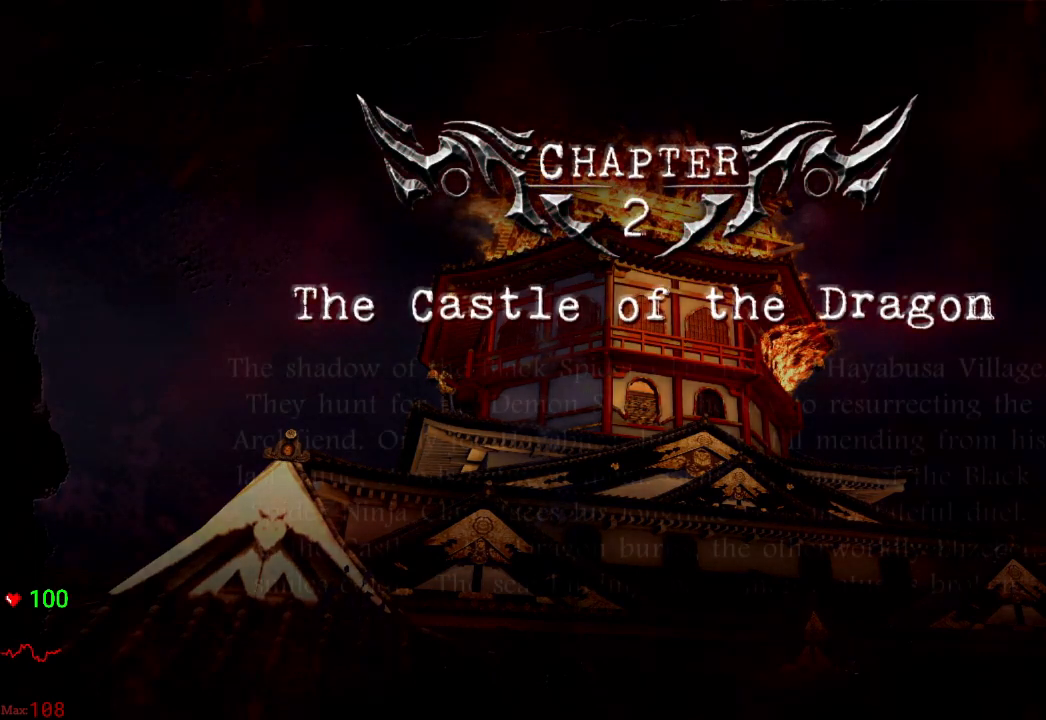
{"buttons": ["A"], "left_stick": "center", "right_stick": "center", "events": [[67, "A", "up"], [183, "A", "down"], [283, "A", "up"], [367, "A", "down"]]}
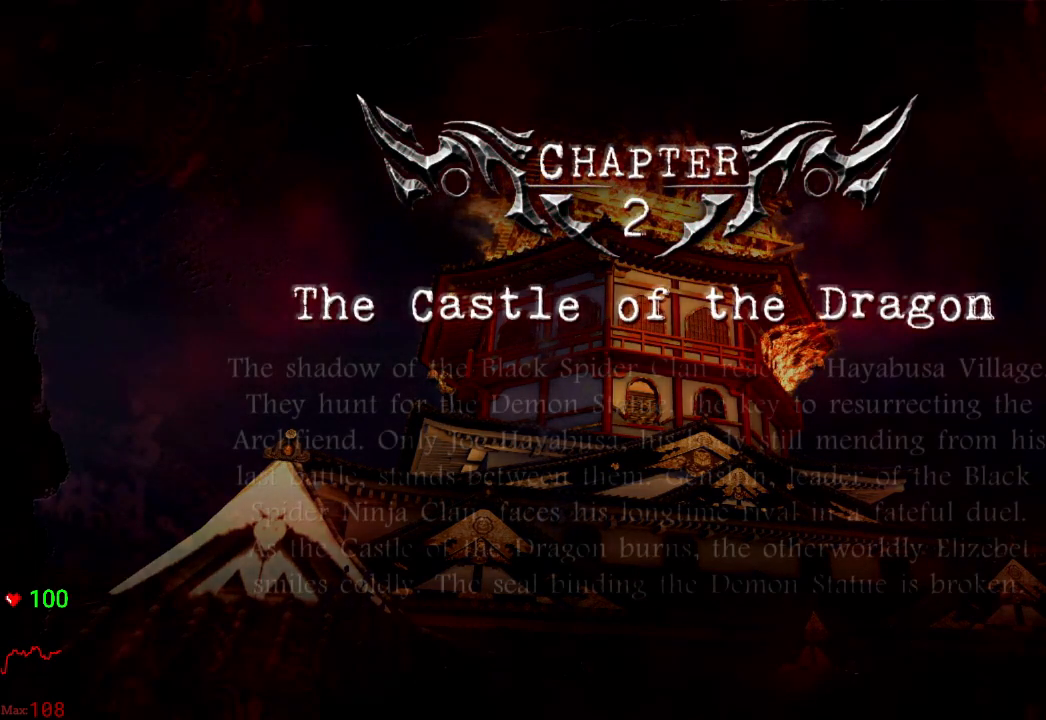
{"buttons": [], "left_stick": "center", "right_stick": "center", "events": [[17, "A", "up"], [117, "A", "down"], [233, "A", "up"], [317, "A", "down"], [450, "A", "up"], [483, "A", "down"], [500, "A", "up"]]}
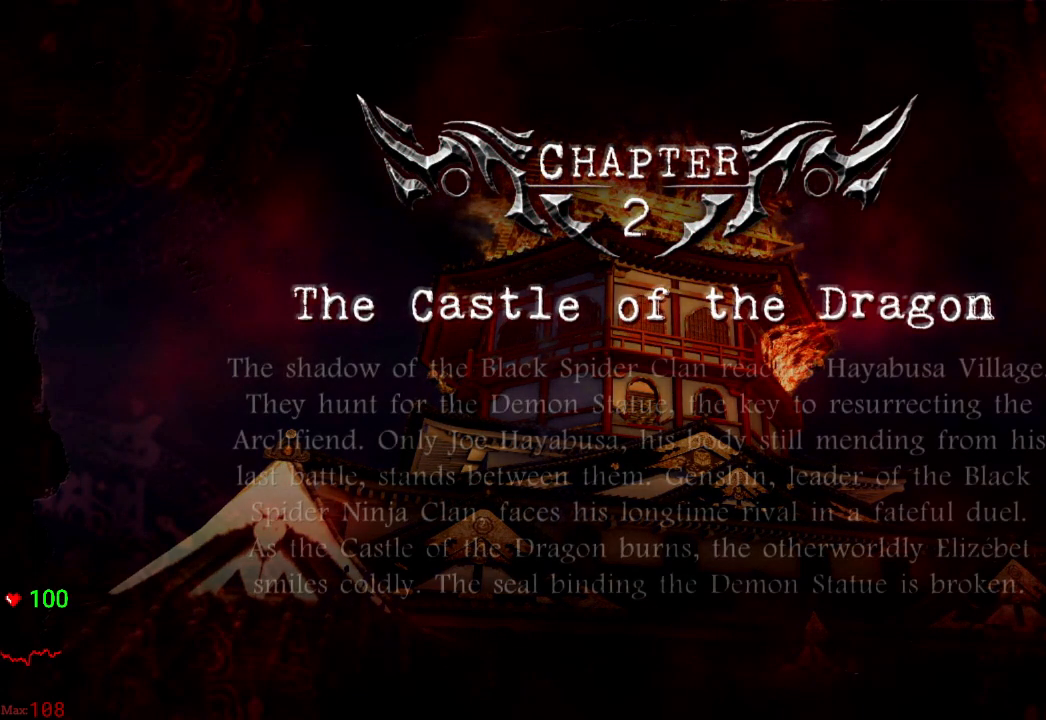
{"buttons": ["A"], "left_stick": "center", "right_stick": "center", "events": [[33, "A", "down"], [183, "A", "up"], [217, "A", "down"], [367, "A", "up"], [467, "A", "down"]]}
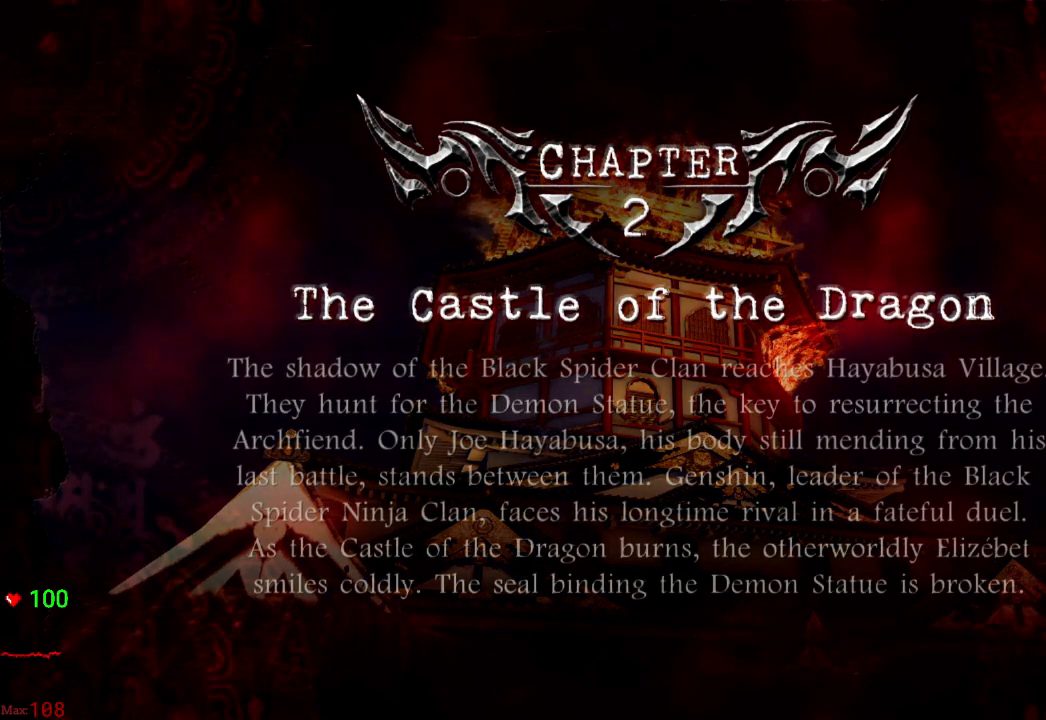
{"buttons": [], "left_stick": "center", "right_stick": "center", "events": [[100, "A", "up"], [167, "A", "down"], [283, "A", "up"], [367, "A", "down"], [483, "A", "up"]]}
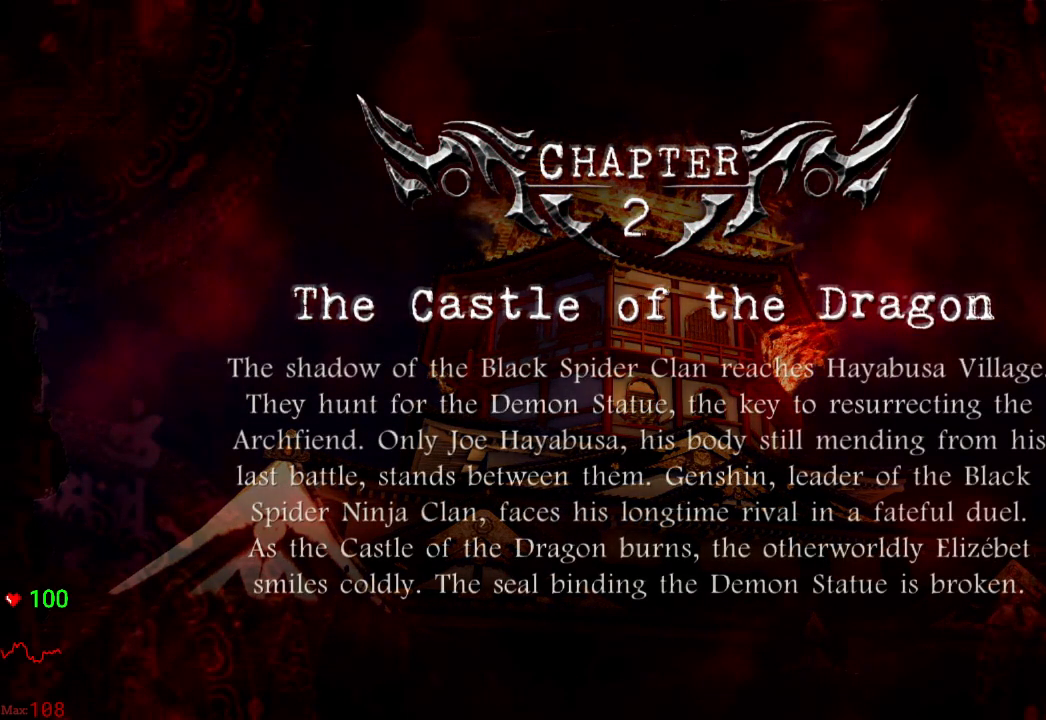
{"buttons": ["A"], "left_stick": "center", "right_stick": "center", "events": [[50, "A", "down"], [167, "A", "up"], [250, "A", "down"], [350, "A", "up"], [433, "A", "down"]]}
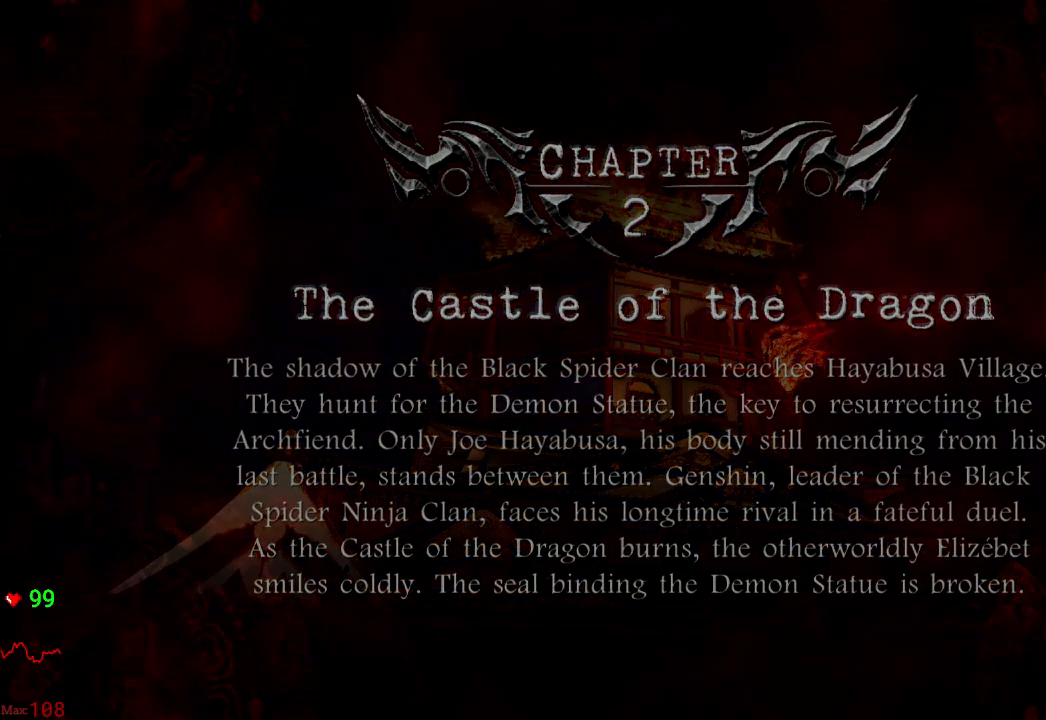
{"buttons": [], "left_stick": "center", "right_stick": "center", "events": [[50, "A", "up"]]}
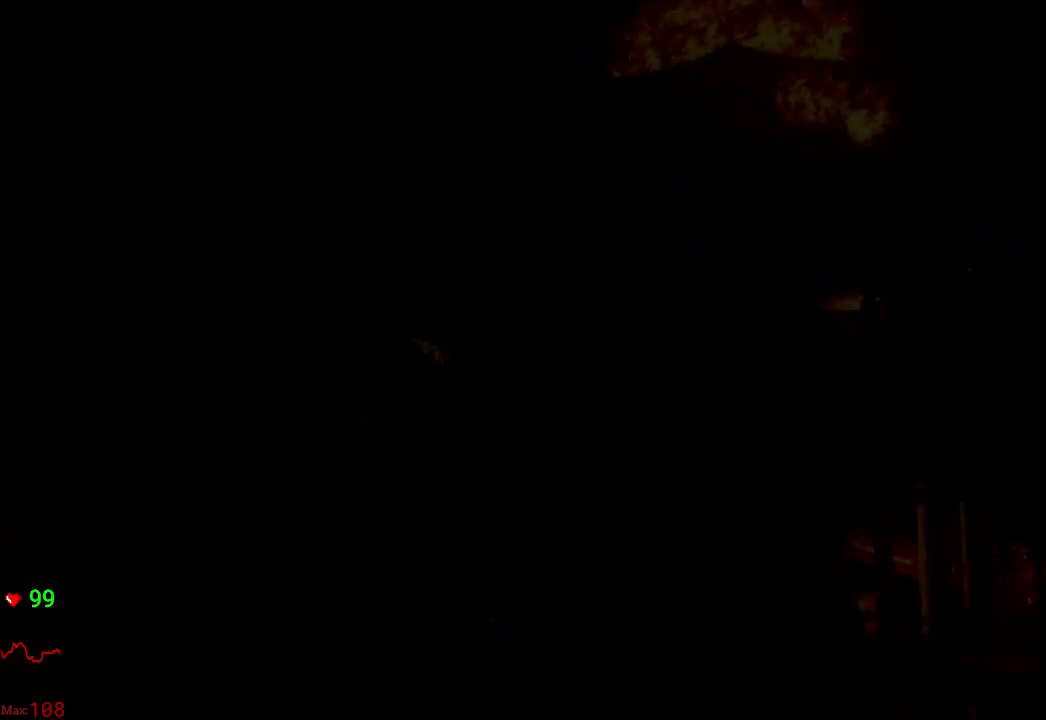
{"buttons": [], "left_stick": "center", "right_stick": "center", "events": []}
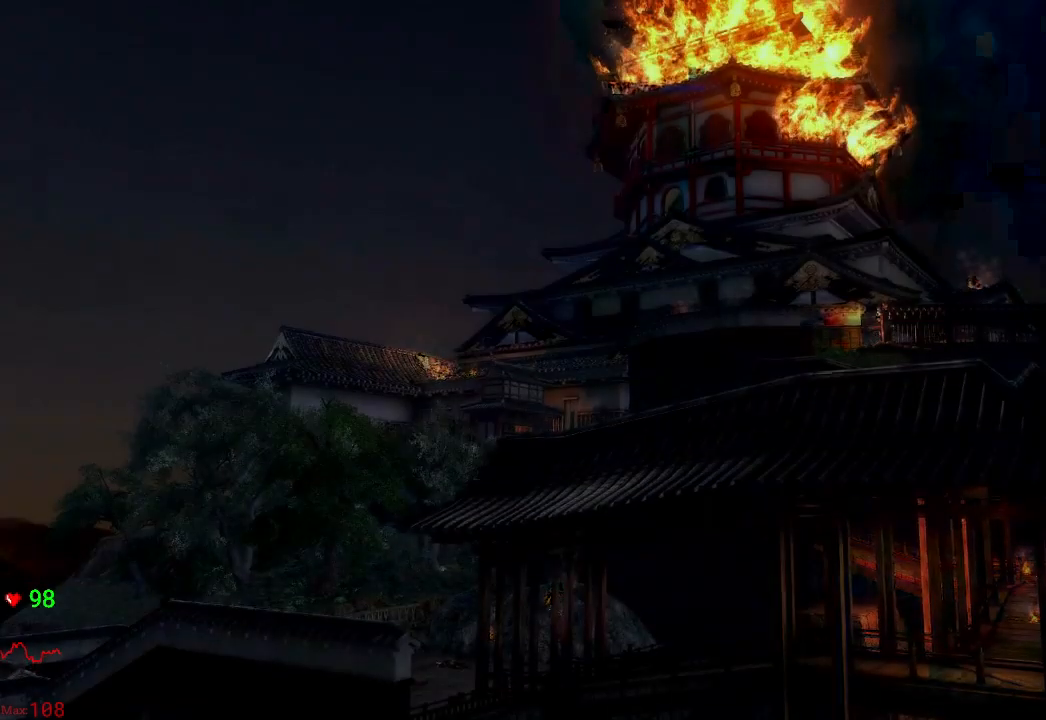
{"buttons": [], "left_stick": "center", "right_stick": "center", "events": []}
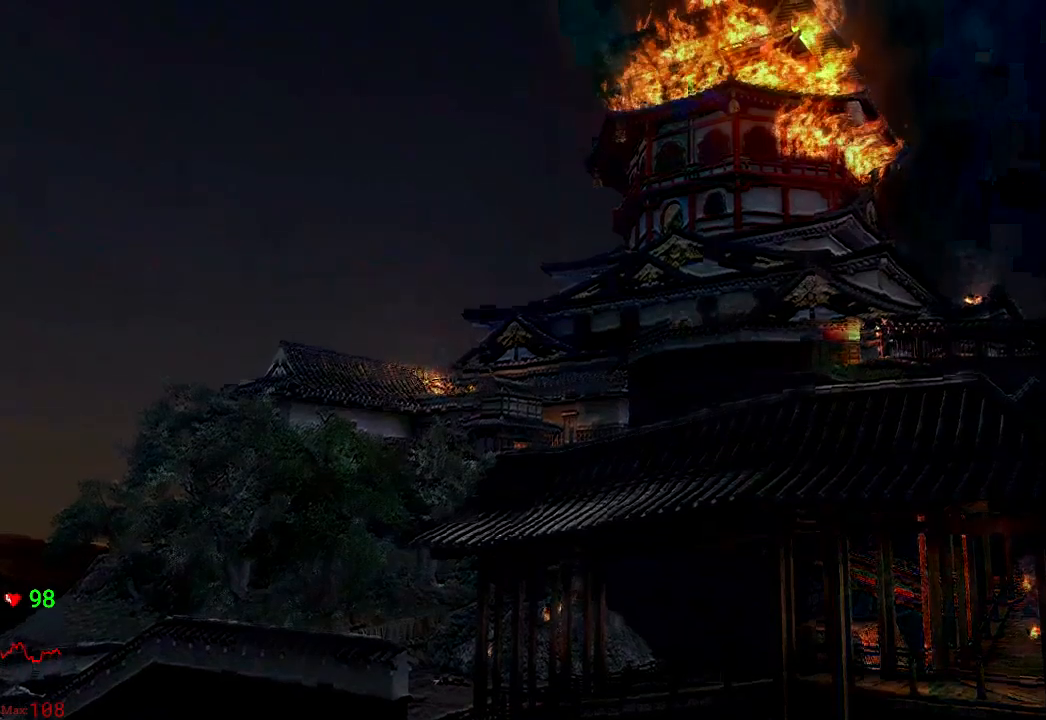
{"buttons": [], "left_stick": "center", "right_stick": "center", "events": []}
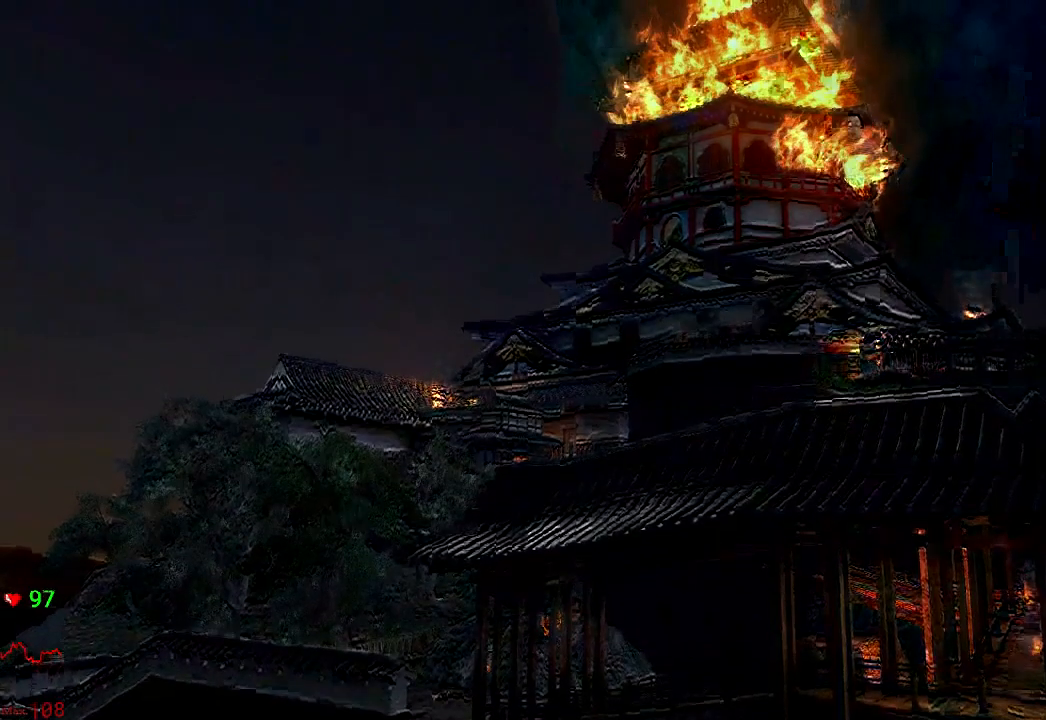
{"buttons": [], "left_stick": "center", "right_stick": "center", "events": []}
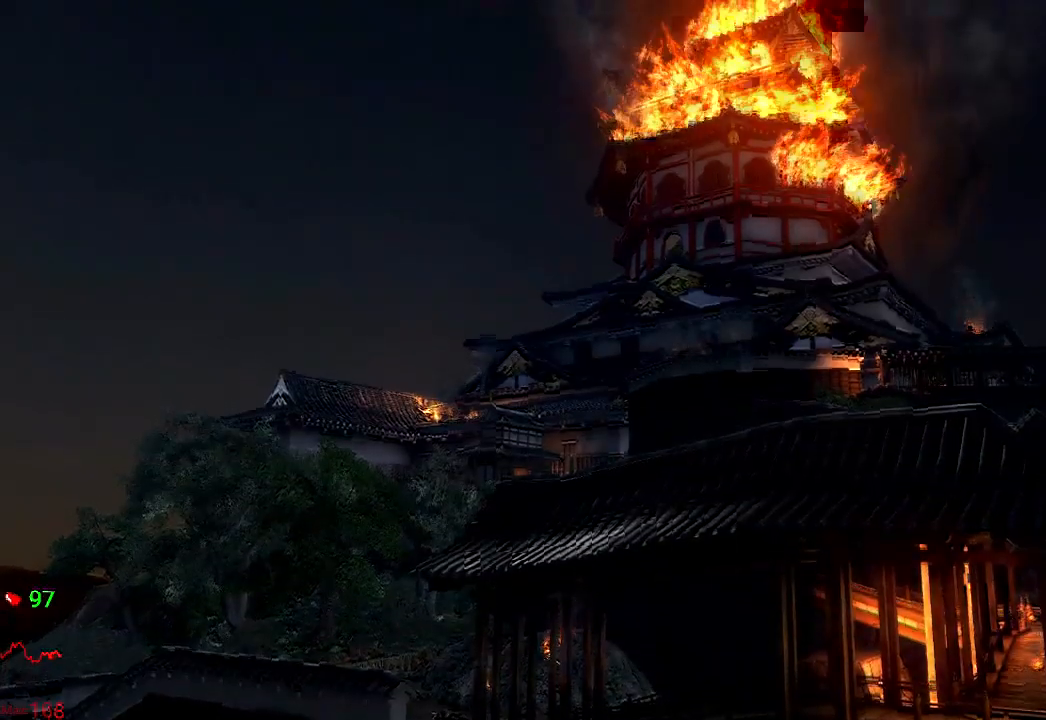
{"buttons": [], "left_stick": "center", "right_stick": "center", "events": []}
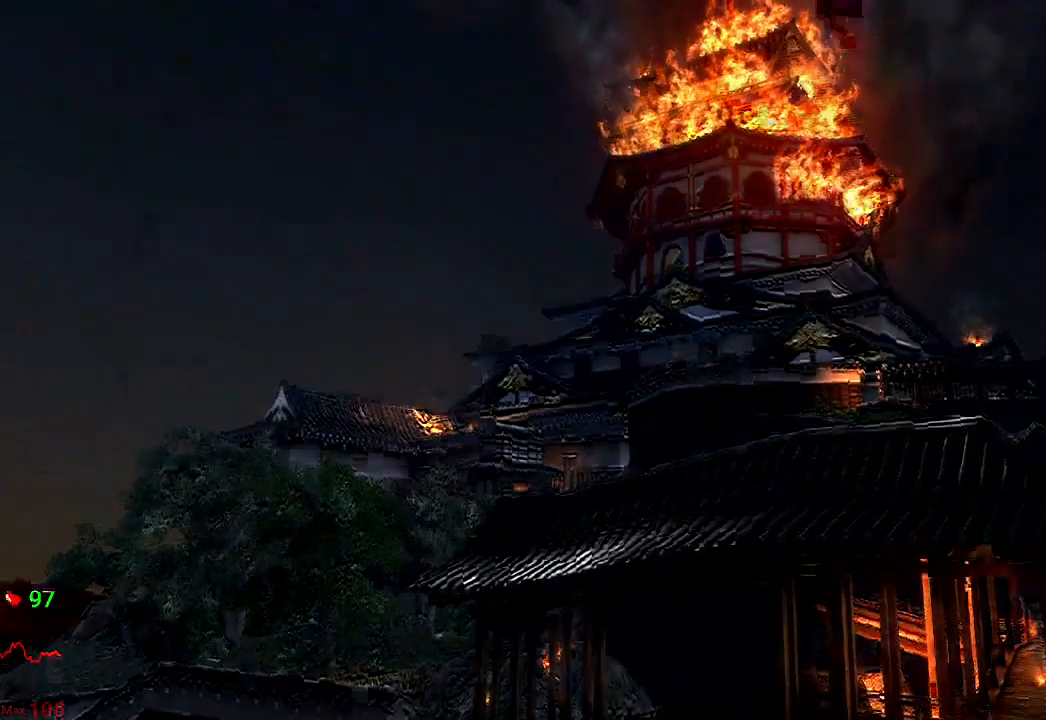
{"buttons": [], "left_stick": "center", "right_stick": "center", "events": []}
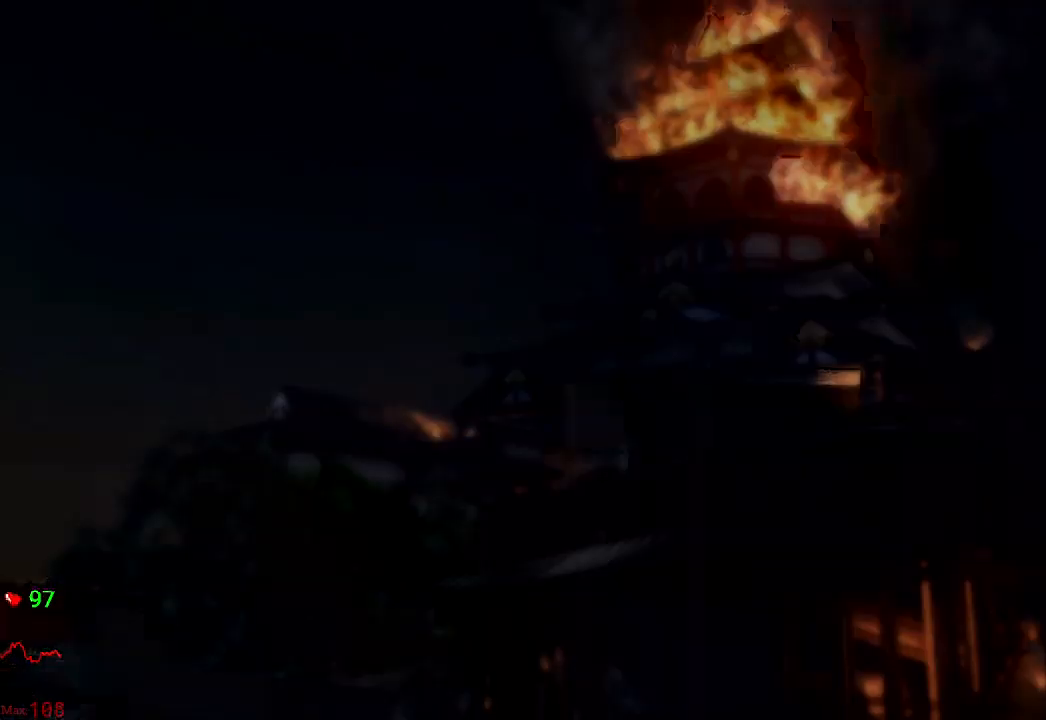
{"buttons": [], "left_stick": "up", "right_stick": "center", "events": [[67, "left_stick", "up"]]}
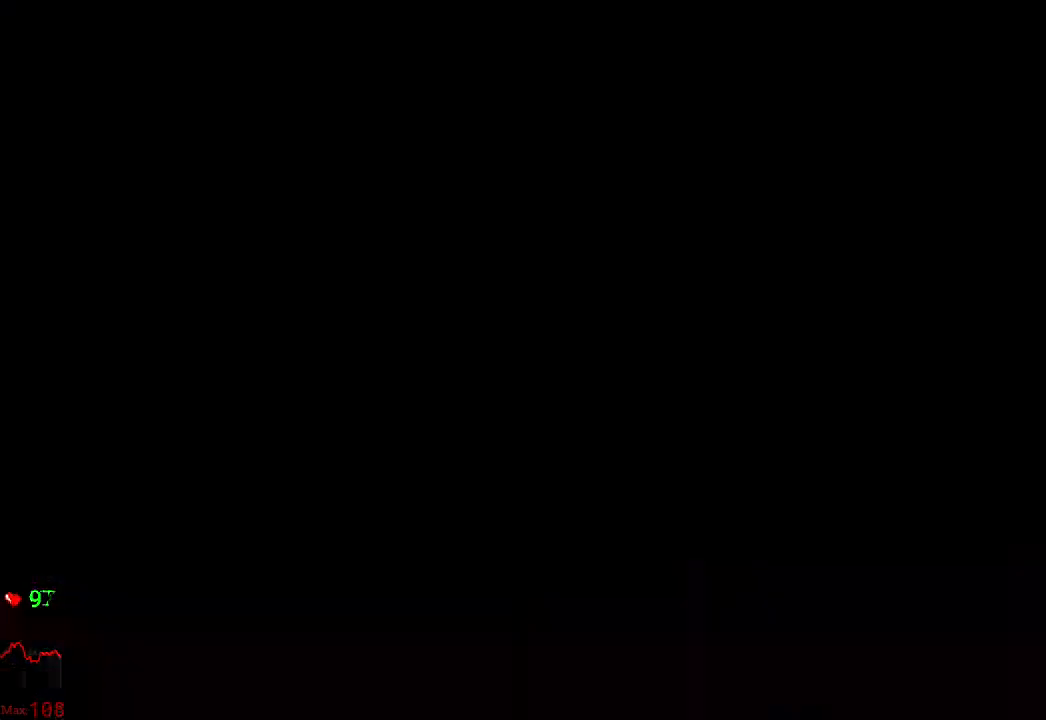
{"buttons": ["A"], "left_stick": "up", "right_stick": "center", "events": [[217, "A", "down"], [333, "A", "up"], [417, "A", "down"]]}
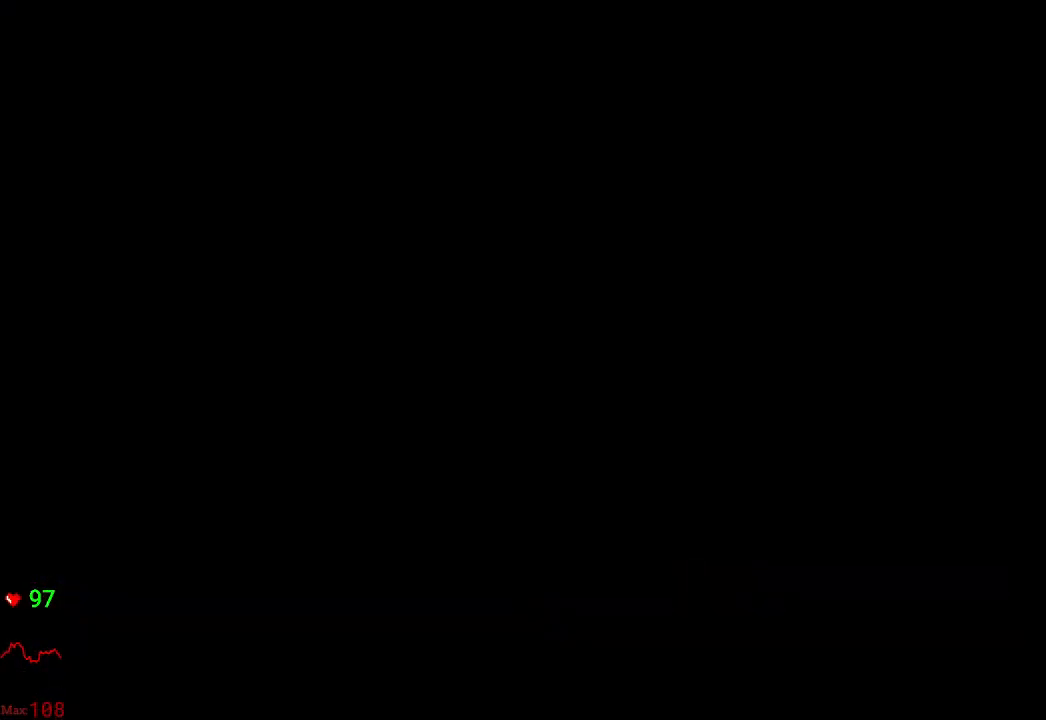
{"buttons": [], "left_stick": "up", "right_stick": "center", "events": [[17, "A", "up"], [83, "A", "down"], [167, "A", "up"], [267, "A", "down"], [333, "A", "up"], [450, "A", "down"], [500, "A", "up"]]}
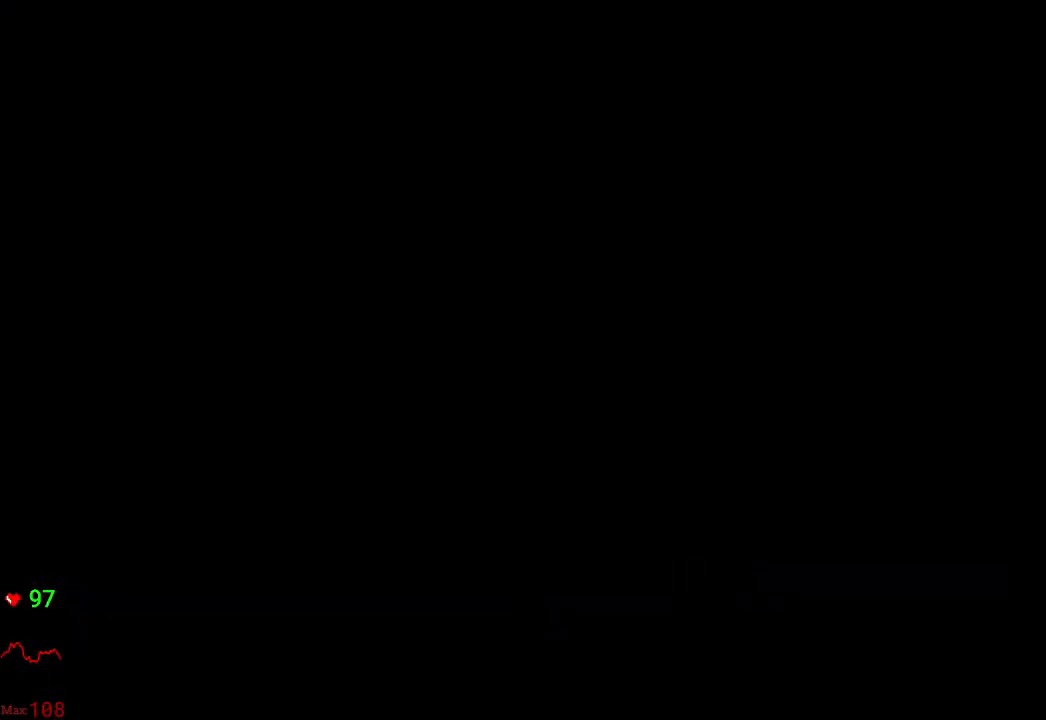
{"buttons": ["A"], "left_stick": "up", "right_stick": "center", "events": [[83, "A", "down"], [183, "A", "up"], [267, "A", "down"], [350, "A", "up"], [417, "A", "down"]]}